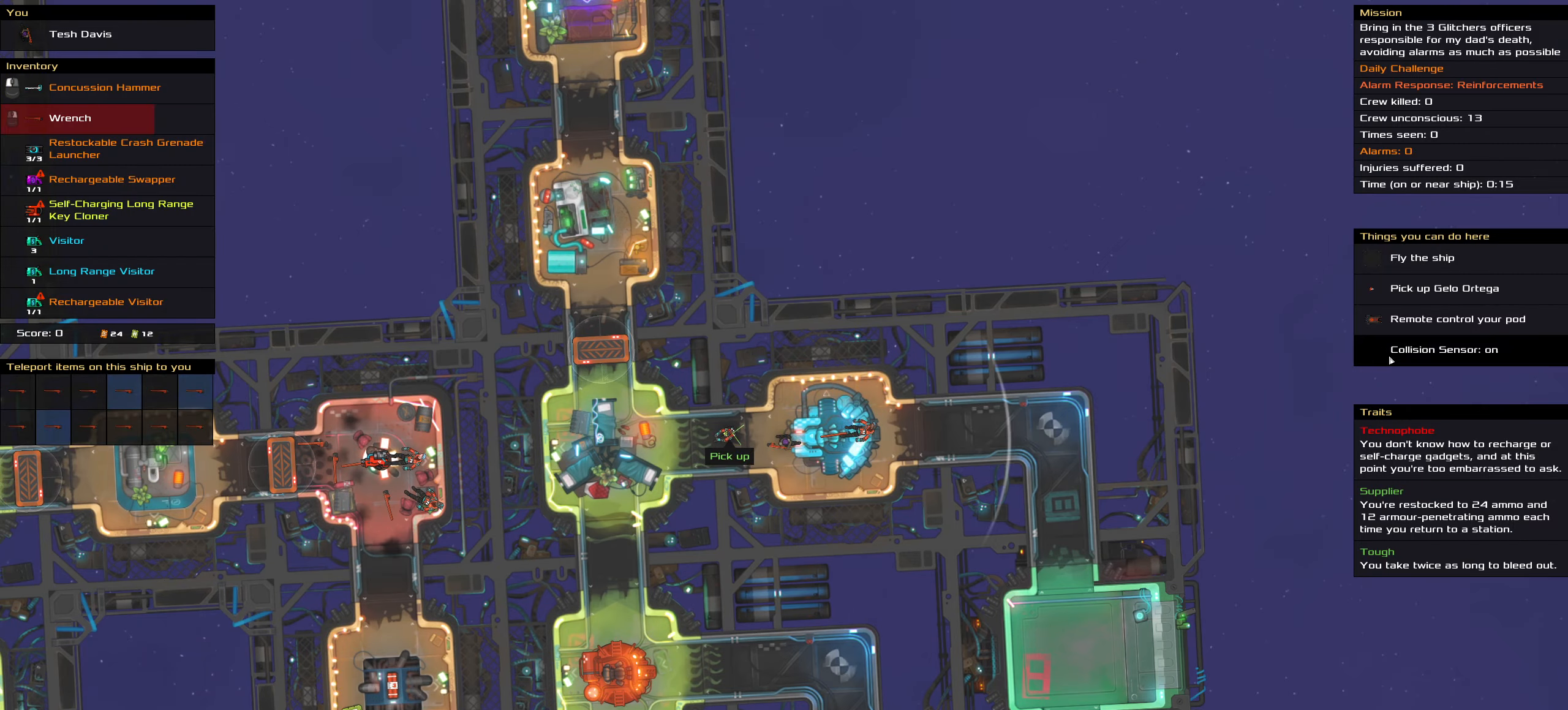
Gameplay with keyboard and mouse; each line is a JSON object with the keys and mouse buttons held at the frame after it. "events" lists presses ("down") and releases ("up") of ".", "/", "0", "1", "2", "3", "4", "5", "6", "7", "8", "9", "a", "alt_l", "alt_r", "b", "backslash", "backspace", "c", "caps_lock", "comma", "ctrl_l", "ctrl_r", "d", "down", "e", "equals", "f", "g", "h", "i", "j", "k", "l", "lbracket", "left", "m", "minus", "n", "o", "p", "q", "quote", "r", "rbracket", "return", "right", "s", "semicolon", "shift_l", "shift_r", "space", "super", "t", "tab", "tilde", "u", "up", "v", "w", "x", "y", "z", "mouse_left", "mouse_wheel" and "mouse_right" between this image and that frame as [ms after this image, input, new state], when the widget could be followed in between. "mouse_left", "mouse_wheel", "mouse_right" = the "left", "wheel", "right" buttons of the "mouse" list. No other keys are recorded. "wheel" means that the mouse wheel is clicked or scrolled. Not read: mouse_move.
{"keys": ["ctrl_l"], "mouse": [], "events": []}
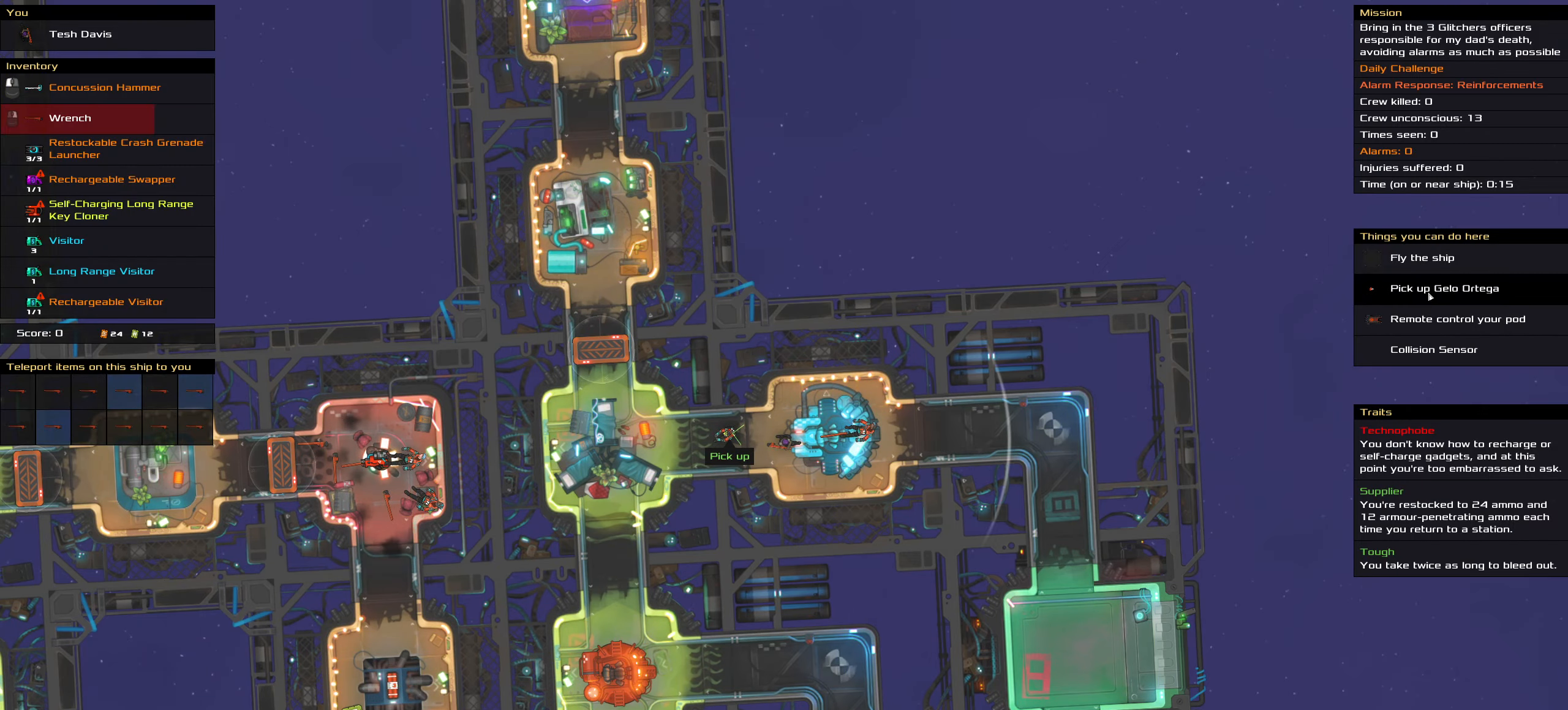
{"keys": ["ctrl_l"], "mouse": [], "events": [[100, "mouse_left", "down"], [200, "mouse_left", "up"], [200, "space", "down"], [300, "space", "up"]]}
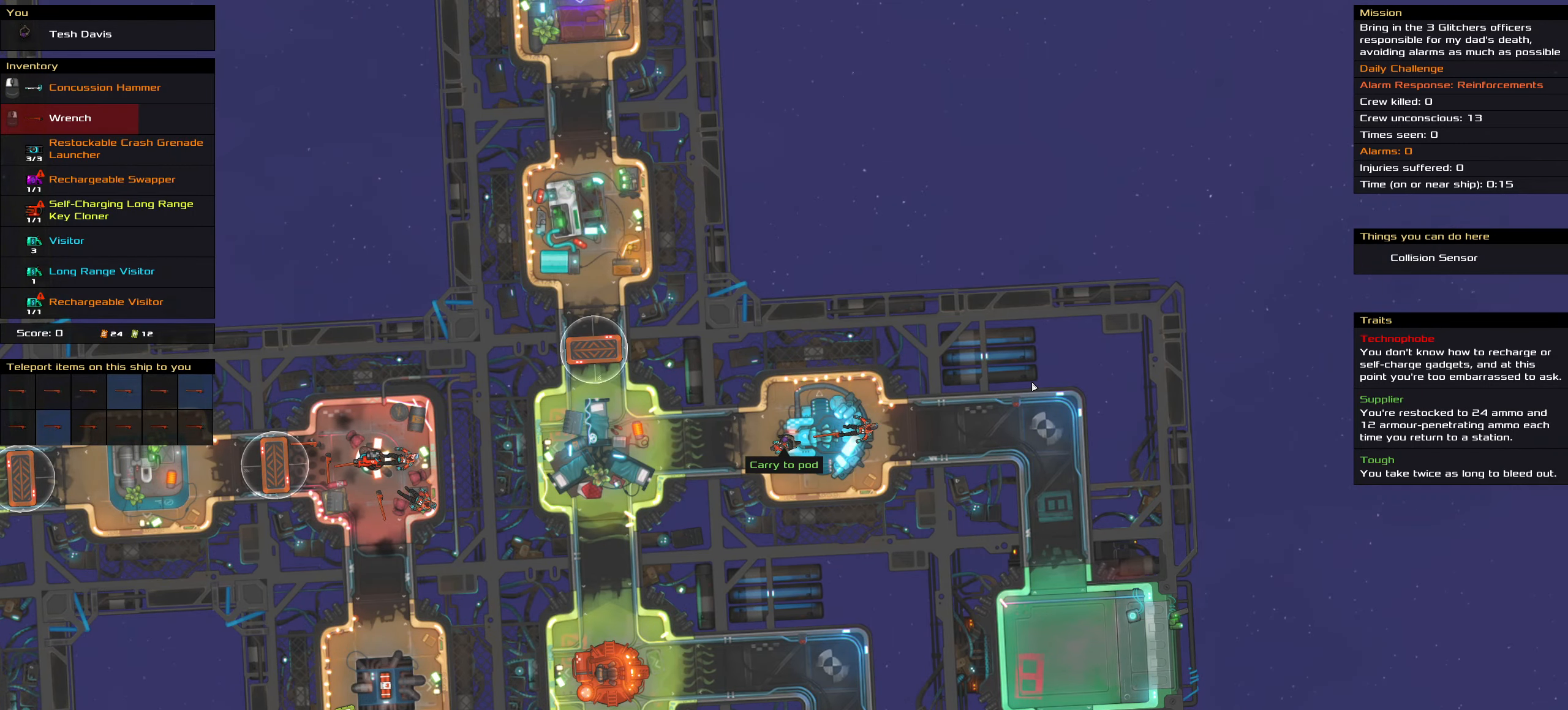
{"keys": ["ctrl_l", "d", "space"], "mouse": [], "events": [[216, "d", "down"], [266, "mouse_left", "down"], [316, "mouse_left", "up"], [500, "space", "down"]]}
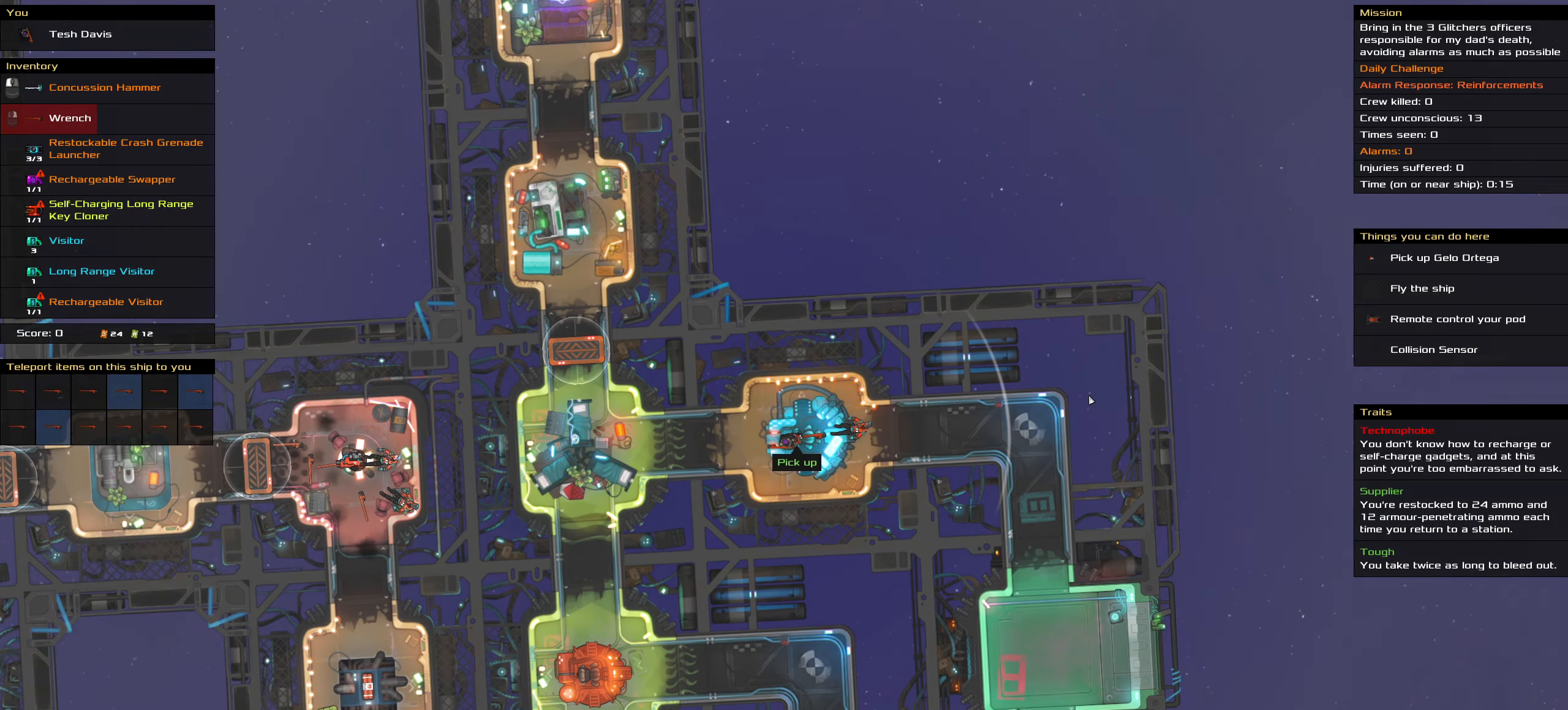
{"keys": [], "mouse": [], "events": [[133, "ctrl_l", "up"], [133, "d", "up"], [183, "space", "up"]]}
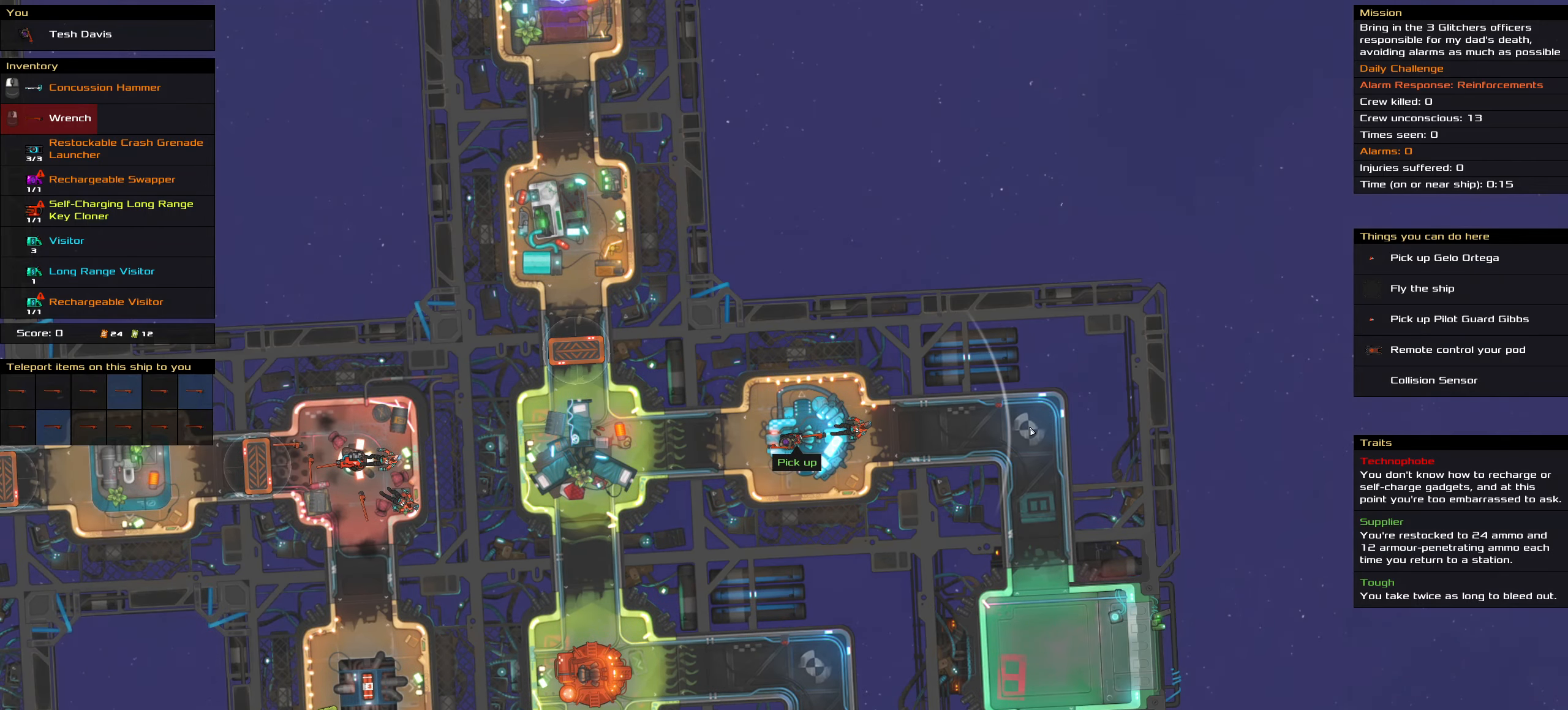
{"keys": [], "mouse": [], "events": [[50, "t", "down"], [150, "t", "up"]]}
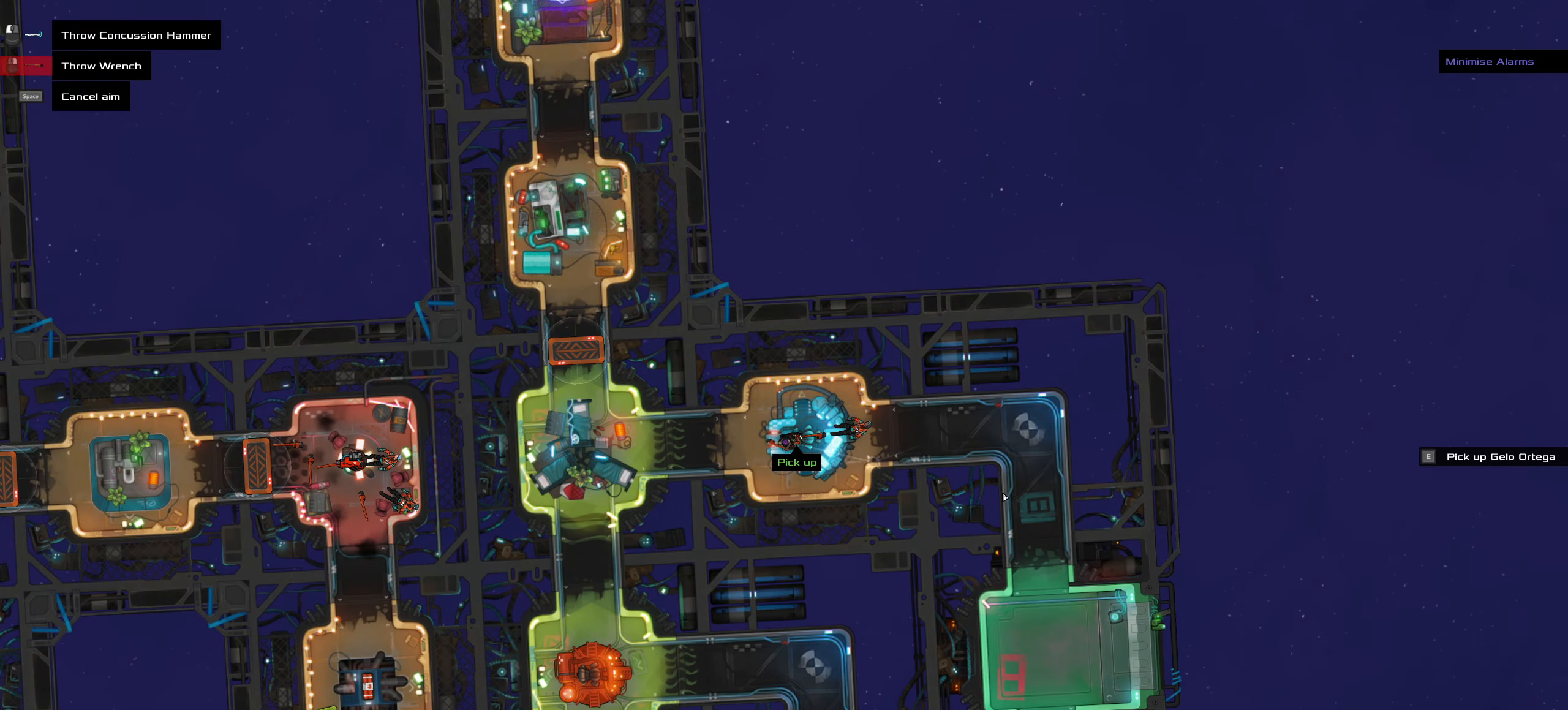
{"keys": ["ctrl_l", "z"], "mouse": [], "events": [[350, "ctrl_l", "down"], [400, "mouse_left", "down"], [400, "z", "down"], [450, "mouse_left", "up"]]}
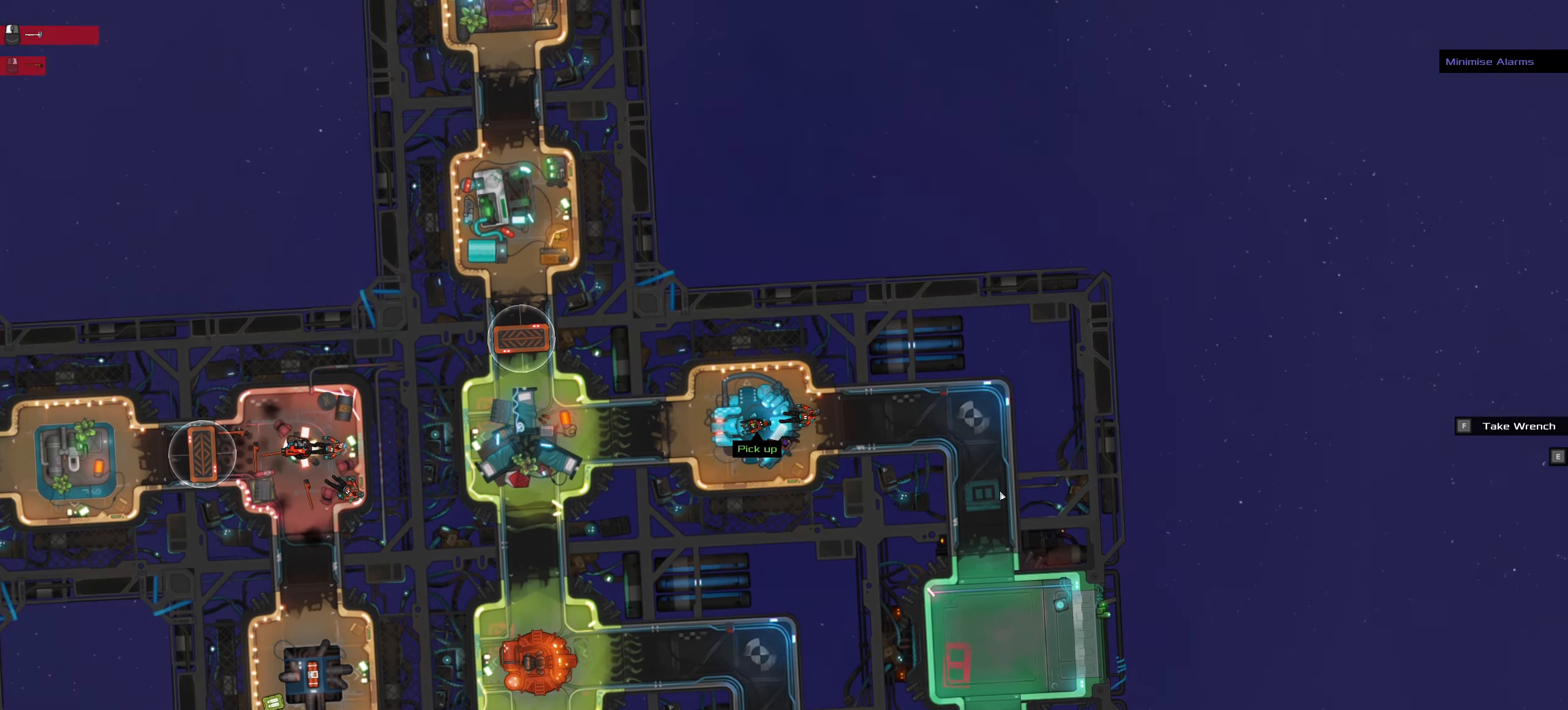
{"keys": ["a", "ctrl_l", "w"], "mouse": [], "events": [[33, "z", "up"], [166, "w", "down"], [283, "a", "down"]]}
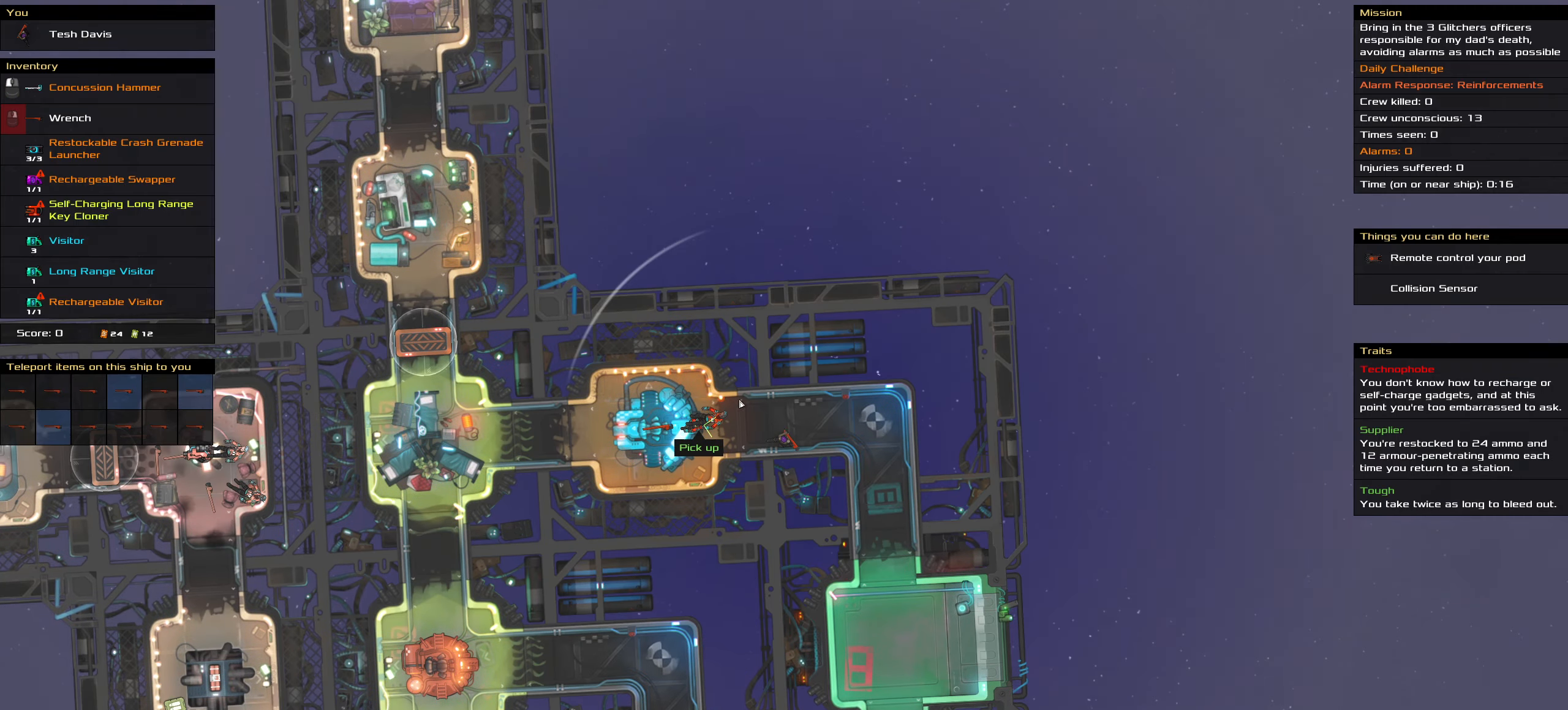
{"keys": [], "mouse": [], "events": [[16, "space", "down"], [50, "a", "up"], [100, "w", "up"], [150, "ctrl_l", "up"], [200, "space", "up"]]}
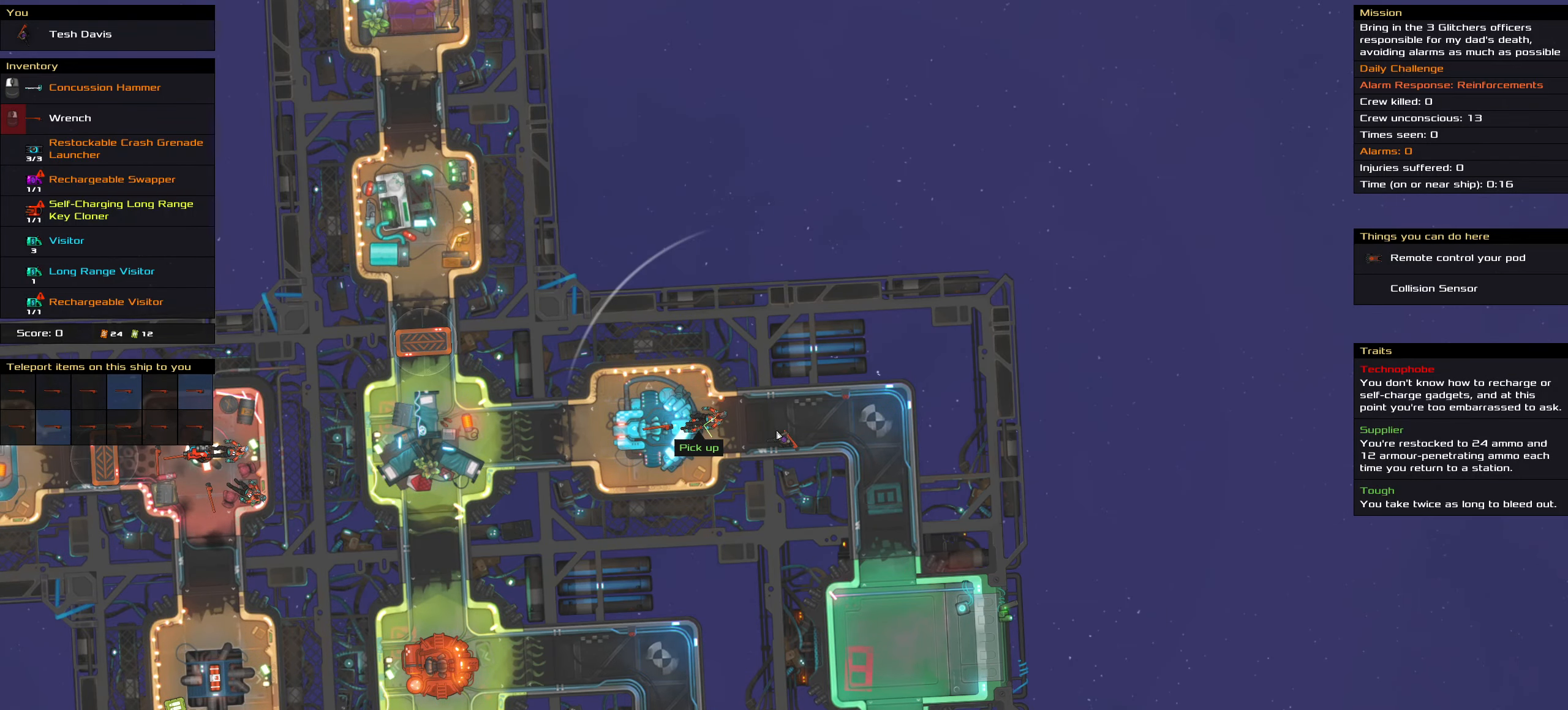
{"keys": ["ctrl_l"], "mouse": []}
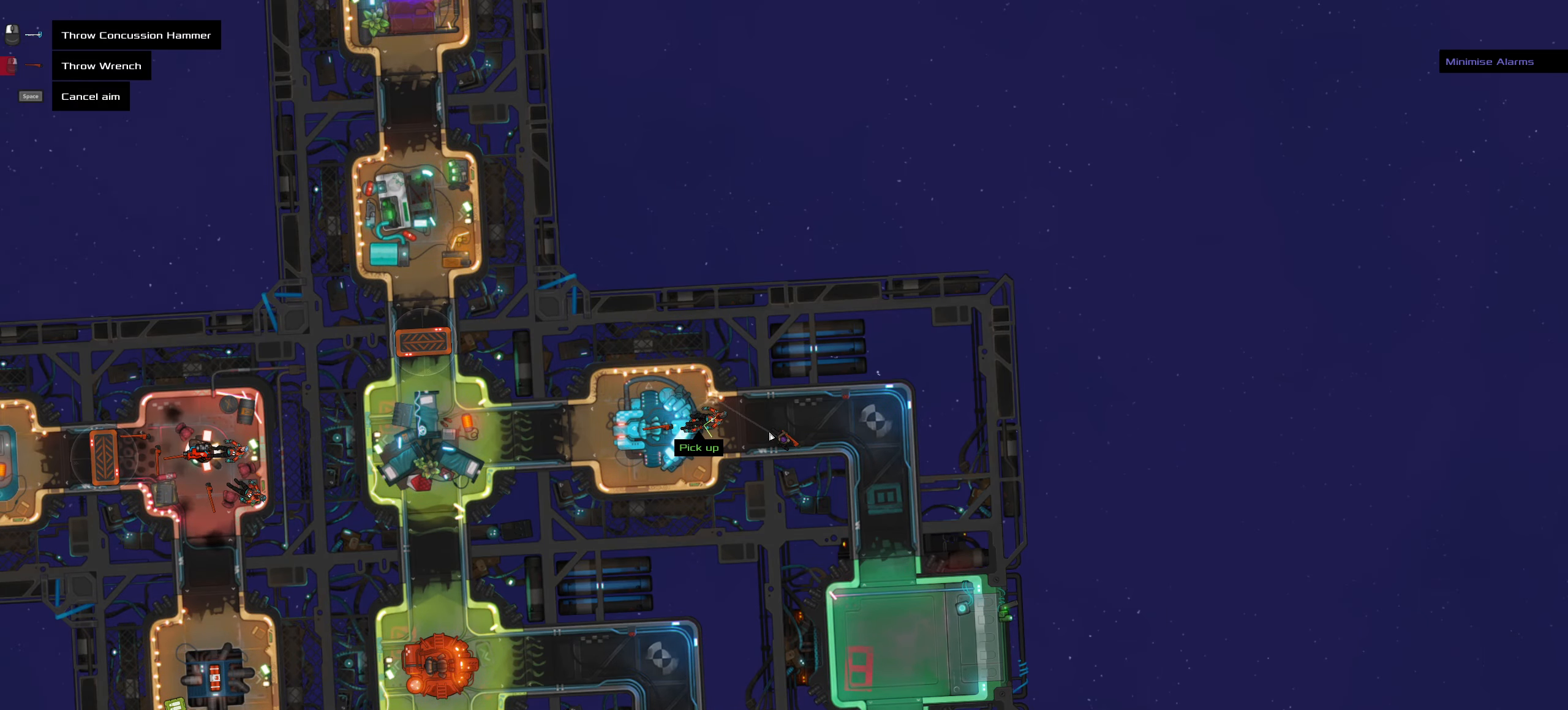
{"keys": [], "mouse": [], "events": [[317, "ctrl_l", "up"]]}
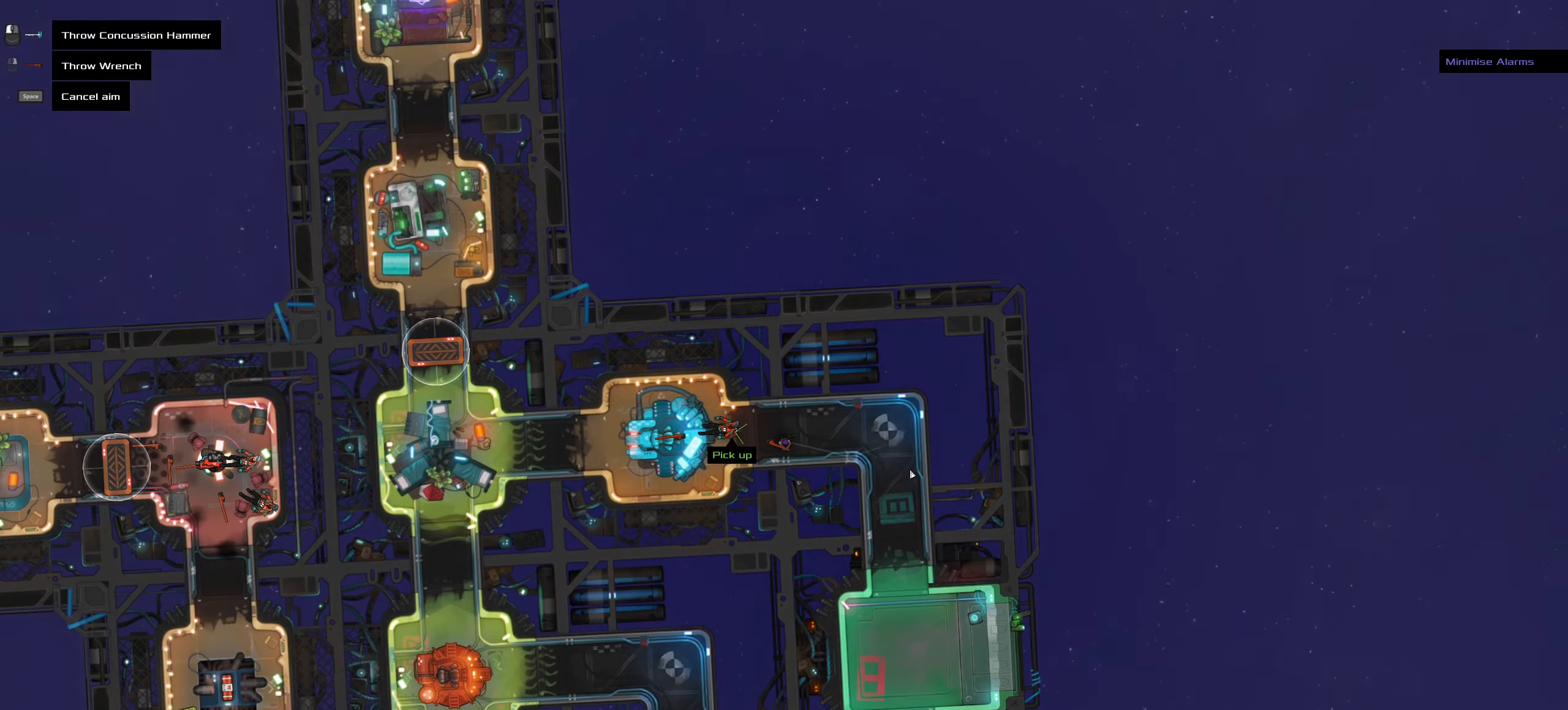
{"keys": [], "mouse": [], "events": []}
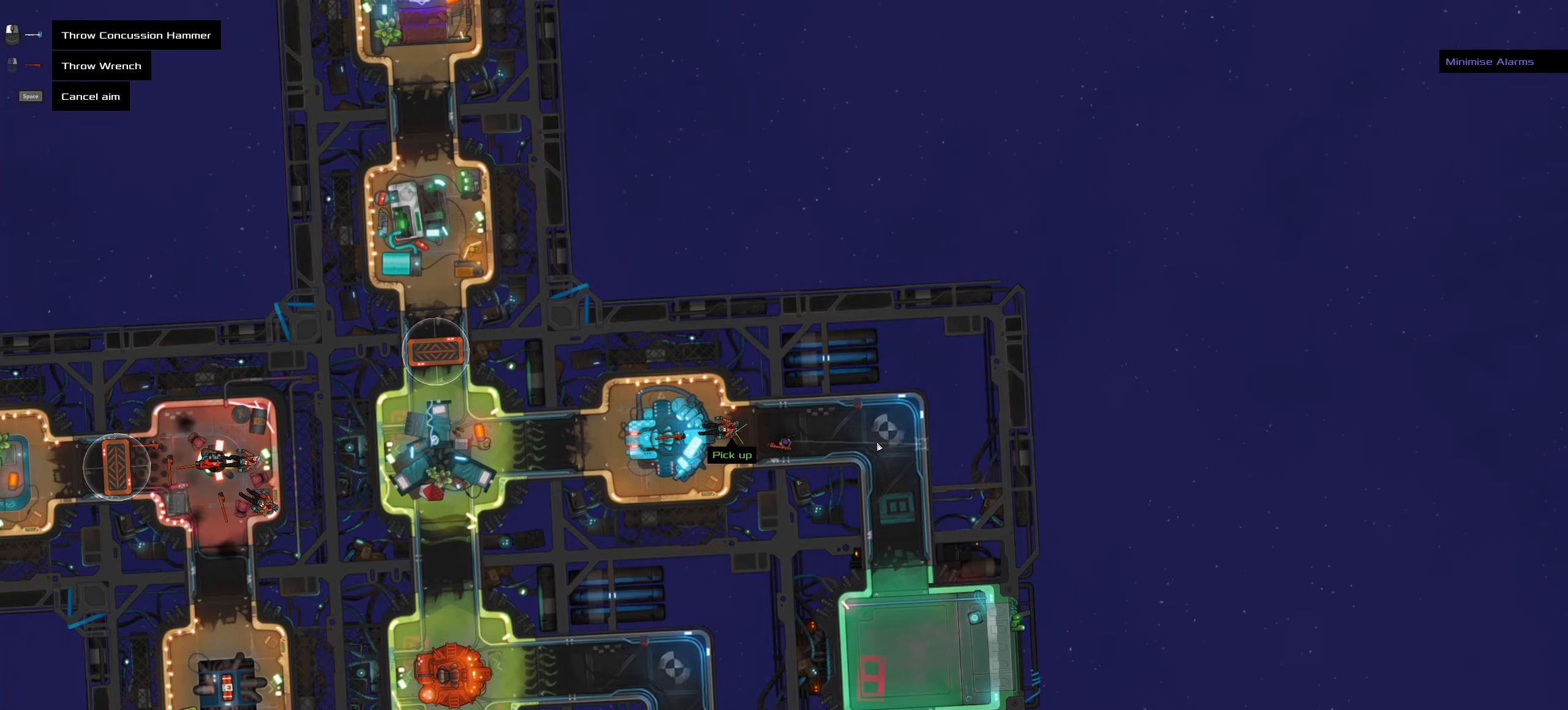
{"keys": ["ctrl_l"], "mouse": []}
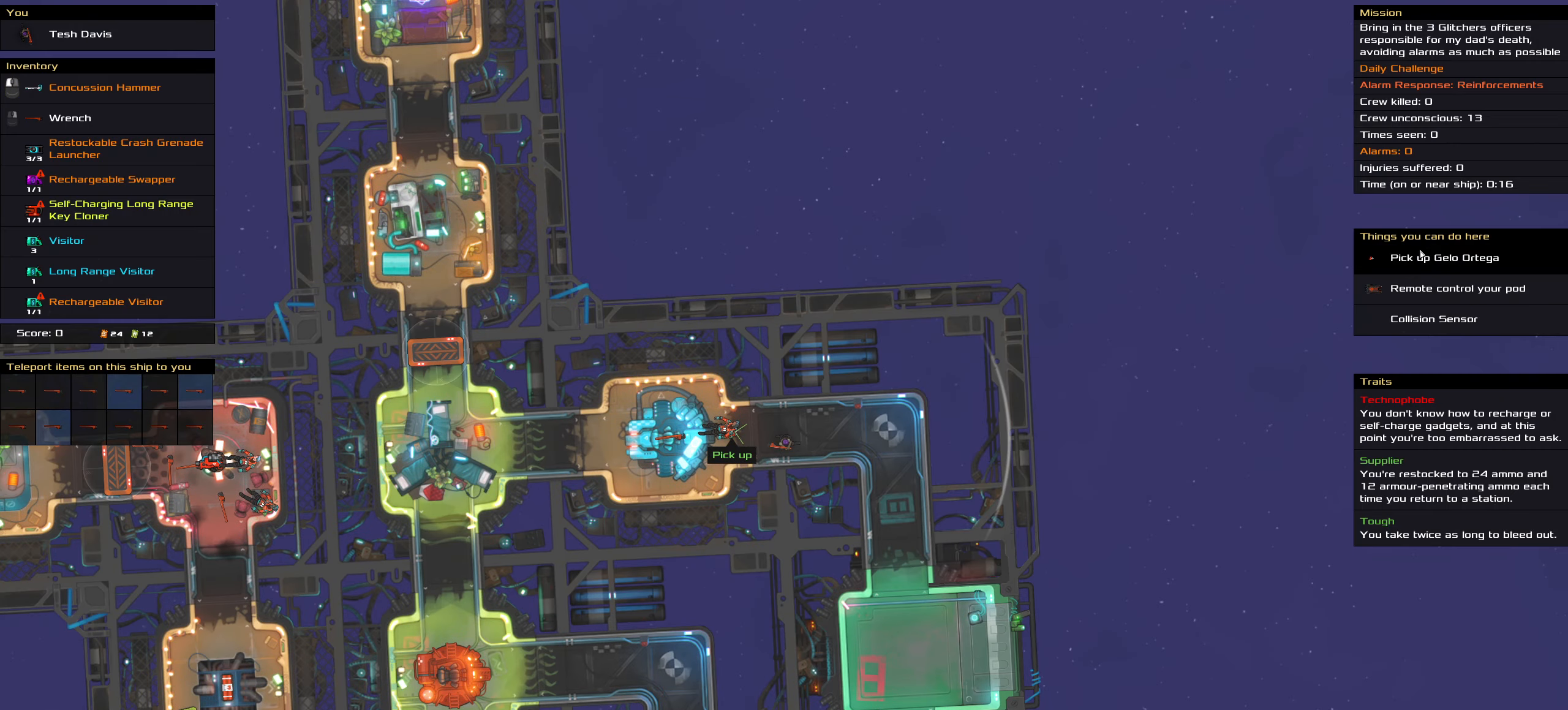
{"keys": ["ctrl_l", "space"], "mouse": [], "events": [[417, "mouse_left", "down"], [467, "mouse_left", "up"], [467, "space", "down"]]}
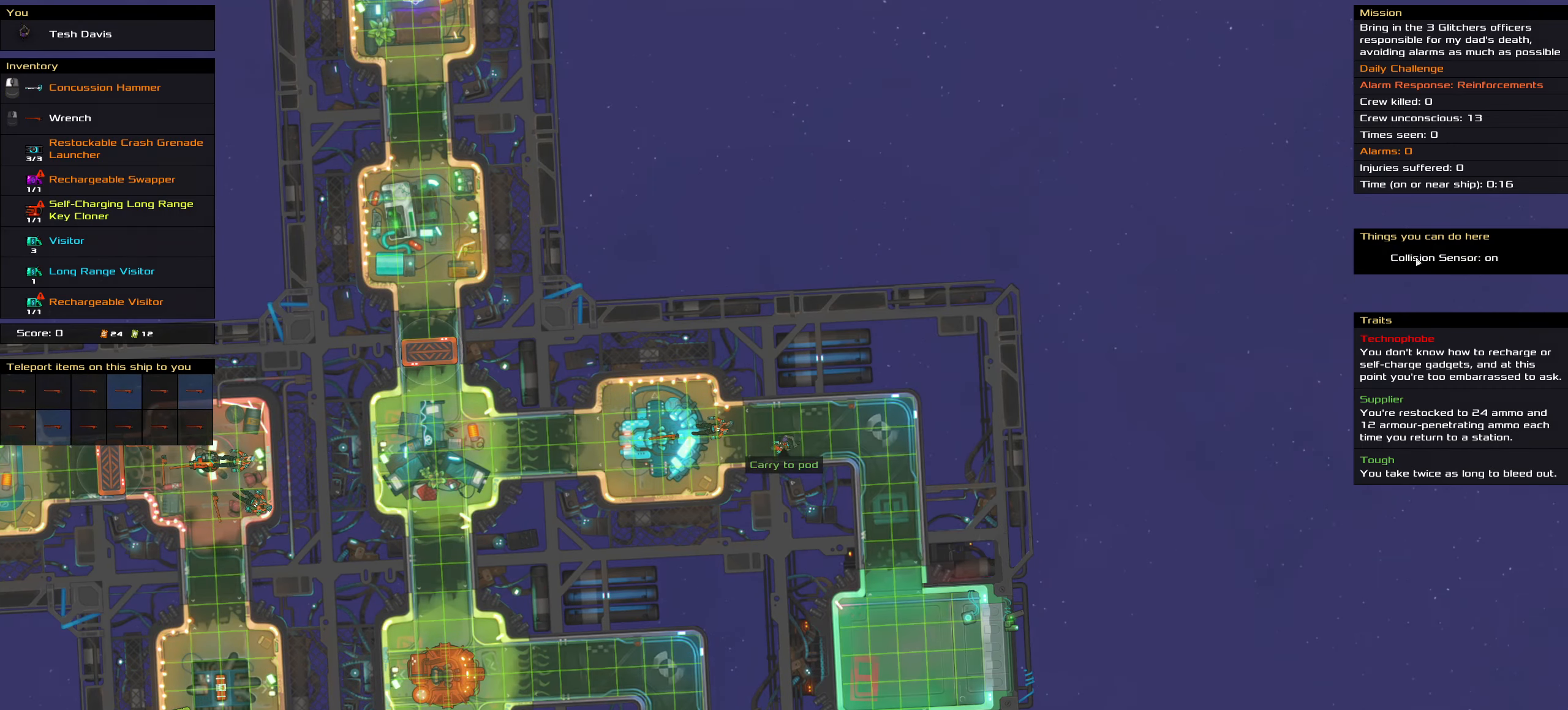
{"keys": ["ctrl_l"], "mouse": [], "events": [[50, "space", "up"]]}
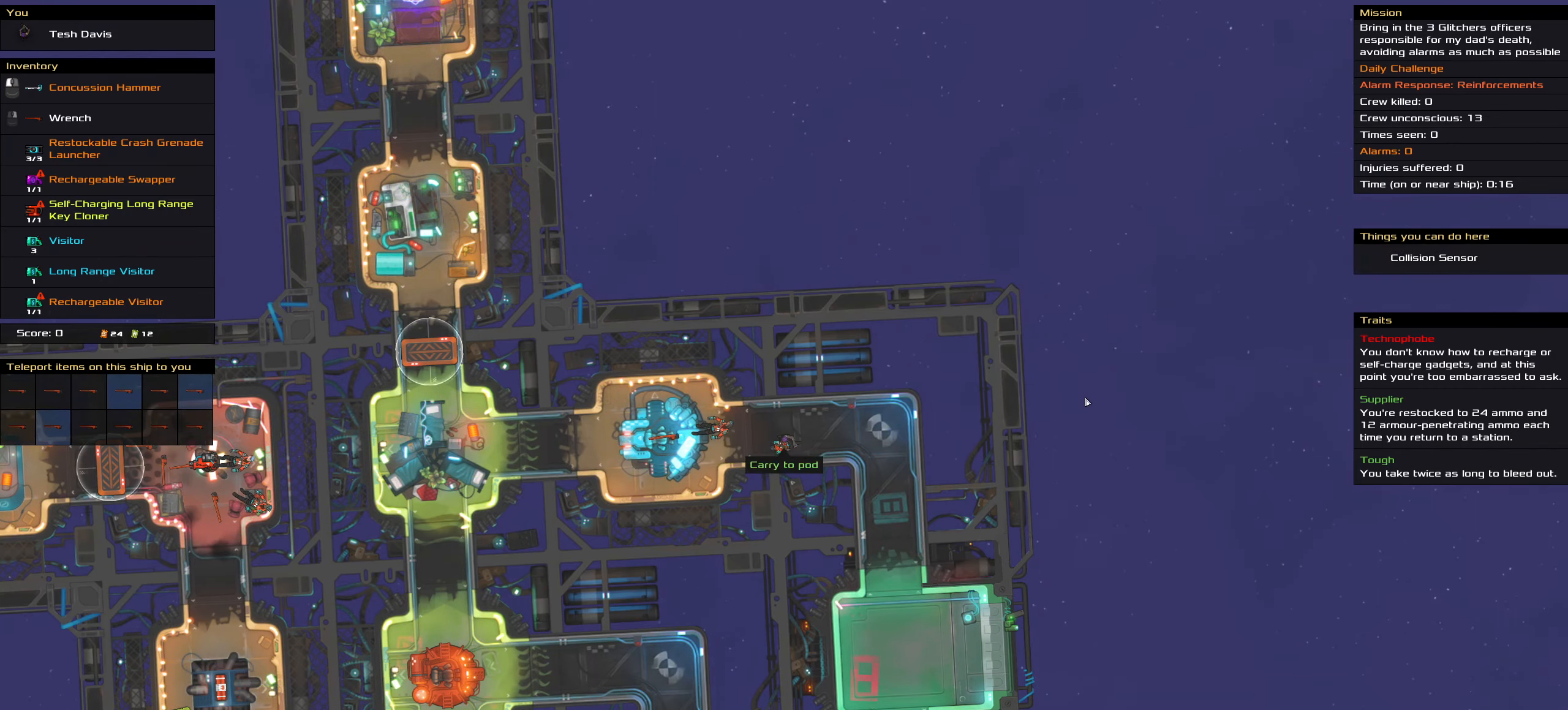
{"keys": [], "mouse": [], "events": [[33, "d", "down"], [67, "mouse_left", "down"], [167, "mouse_left", "up"], [300, "space", "down"], [350, "ctrl_l", "up"], [400, "d", "up"], [450, "space", "up"]]}
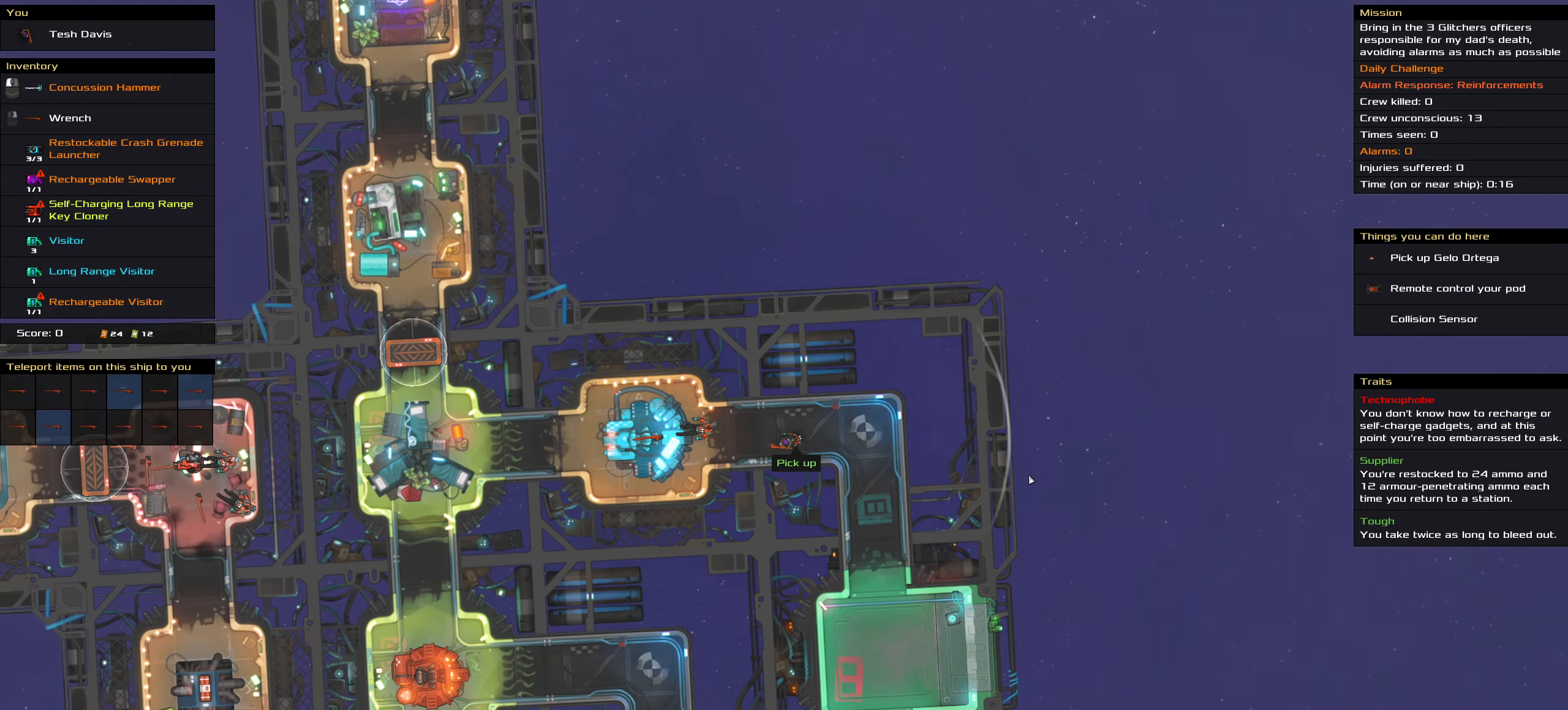
{"keys": [], "mouse": [], "events": [[117, "t", "down"], [233, "t", "up"]]}
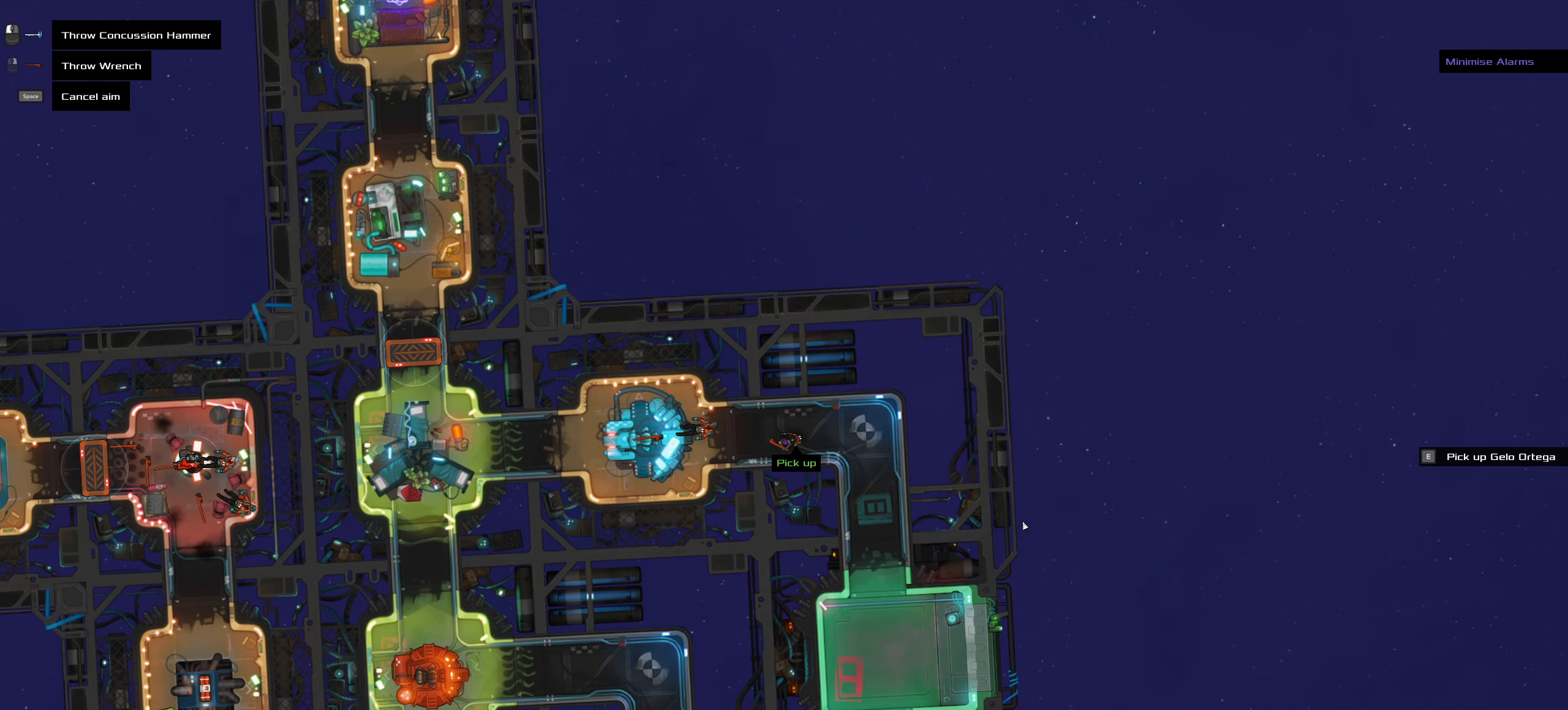
{"keys": ["ctrl_l"], "mouse": [], "events": [[300, "ctrl_l", "down"], [383, "mouse_left", "down"], [383, "z", "down"], [433, "mouse_left", "up"], [483, "z", "up"]]}
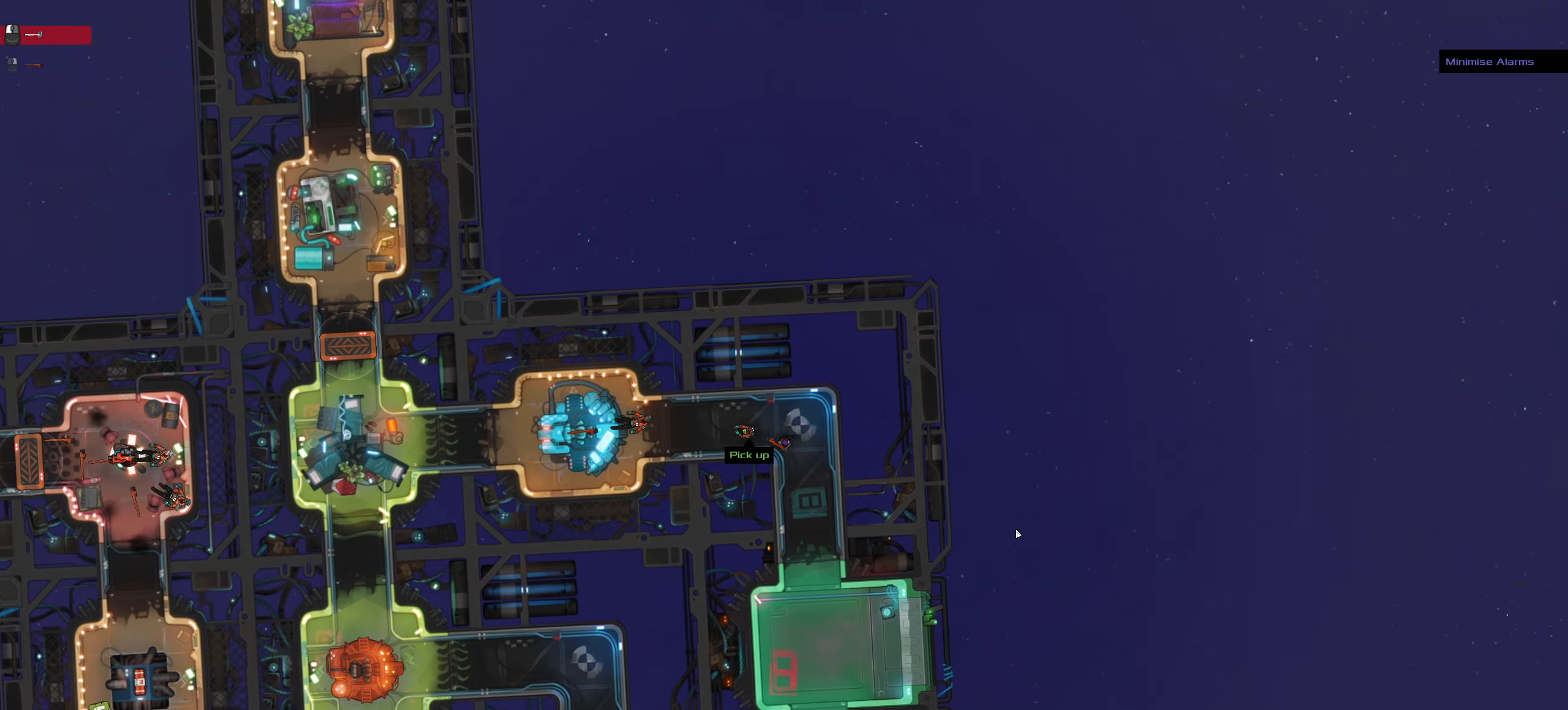
{"keys": ["ctrl_l", "s", "space"], "mouse": [], "events": [[117, "s", "down"], [217, "a", "down"], [450, "a", "up"], [450, "space", "down"]]}